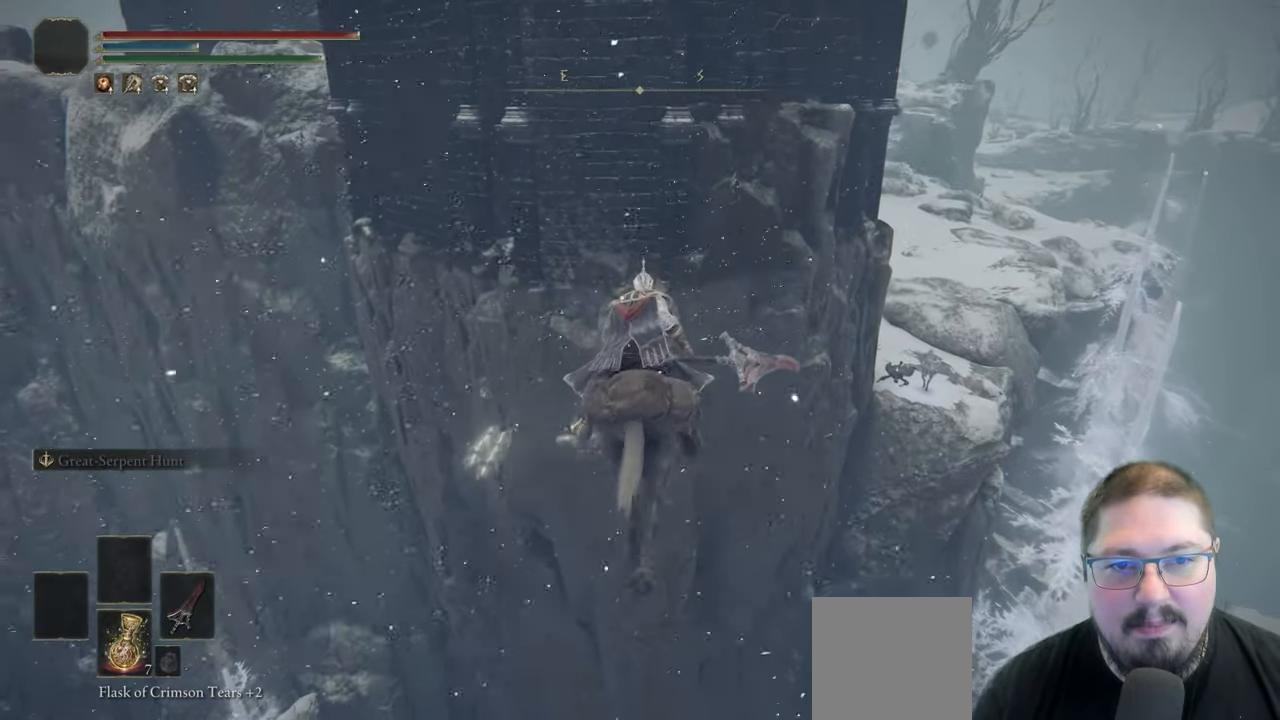
Gameplay with a controller (Xbox layout); each line is a JSON object with the inputs held at the frame after it. "button_events" lists button changes between this image and that frame as [ms after this image, input, new state], when the widget could be followed in between (sticks are given only as held states).
{"buttons": [], "left_stick": "up", "right_stick": "center", "button_events": []}
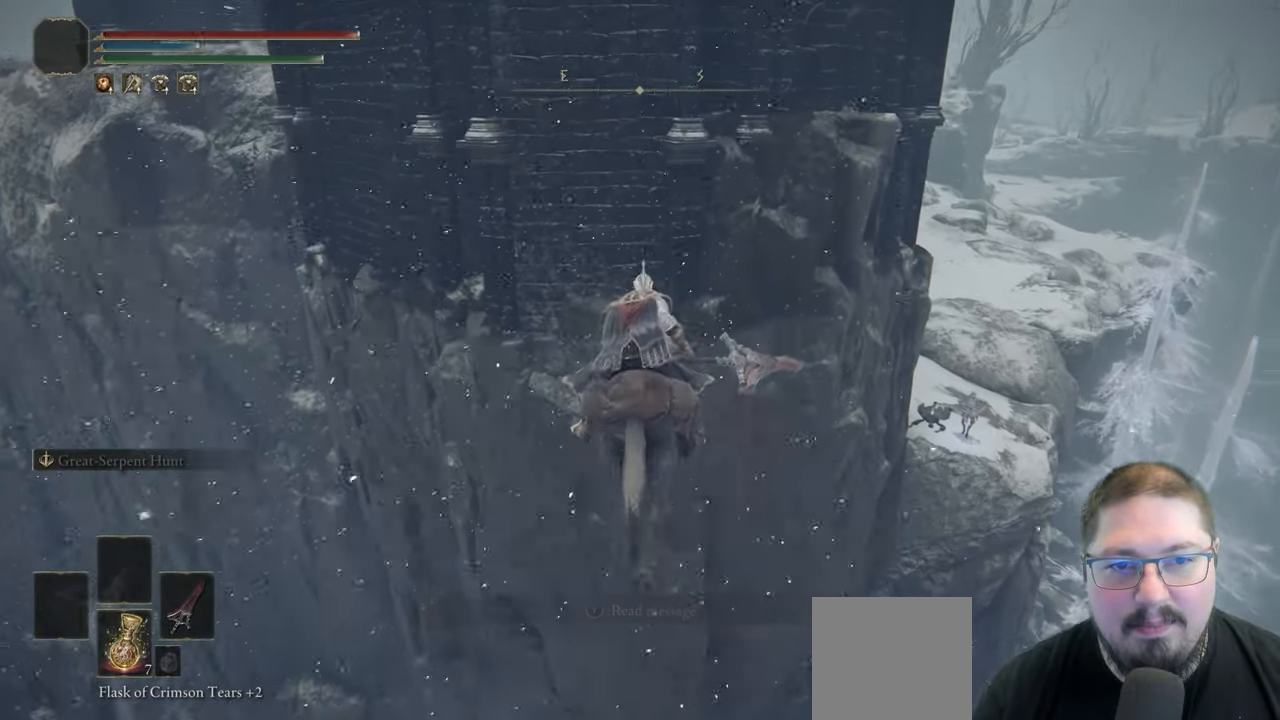
{"buttons": [], "left_stick": "up", "right_stick": "center", "button_events": []}
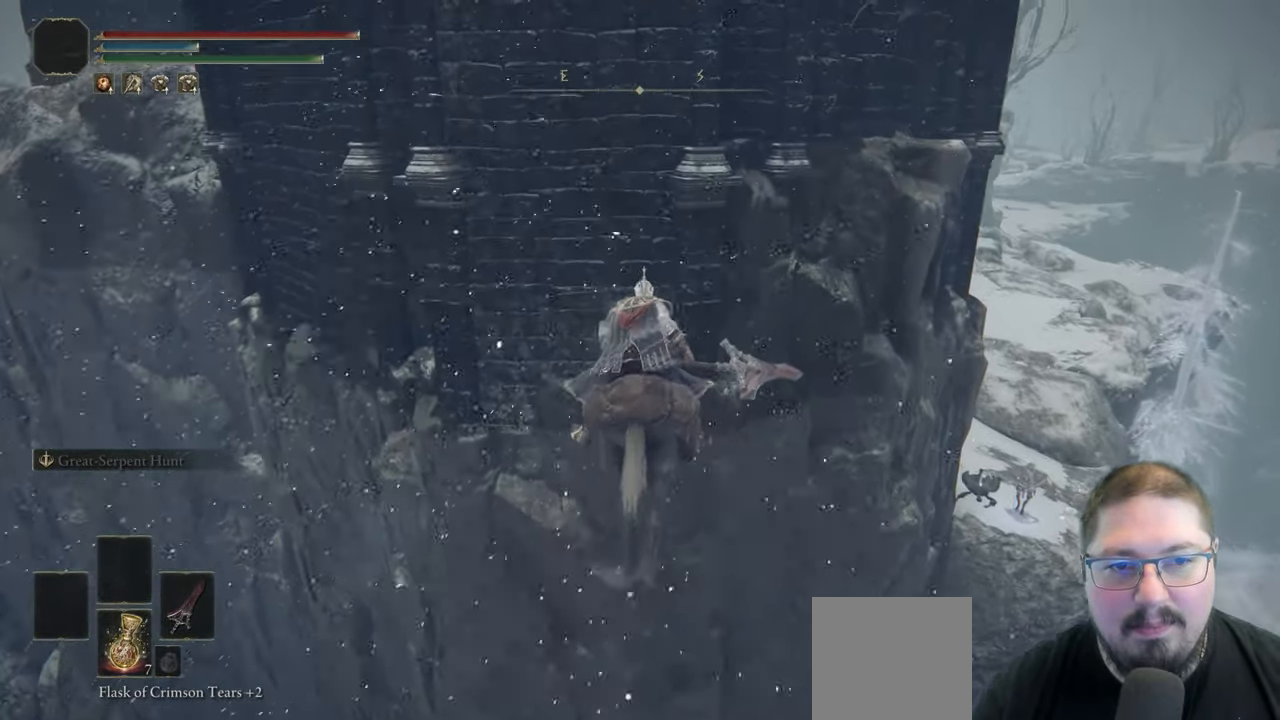
{"buttons": ["A"], "left_stick": "up-right", "right_stick": "center", "button_events": [[117, "A", "down"]]}
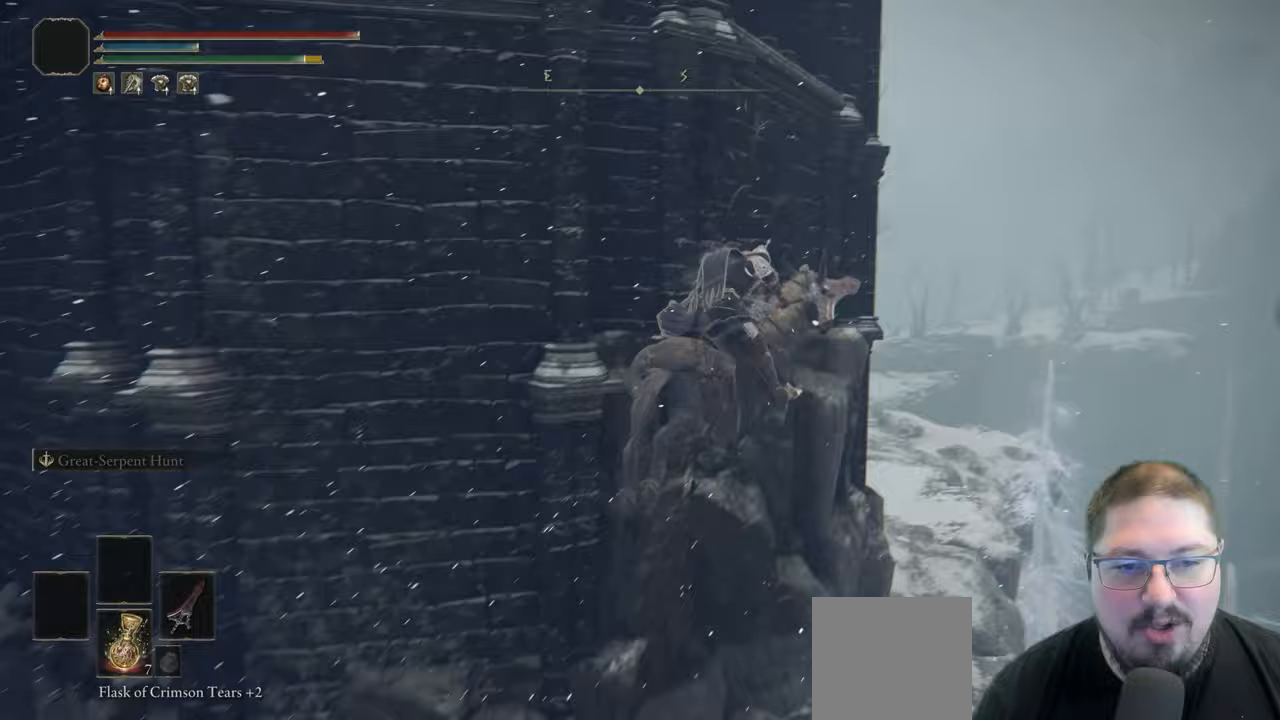
{"buttons": ["A"], "left_stick": "up", "right_stick": "center", "button_events": []}
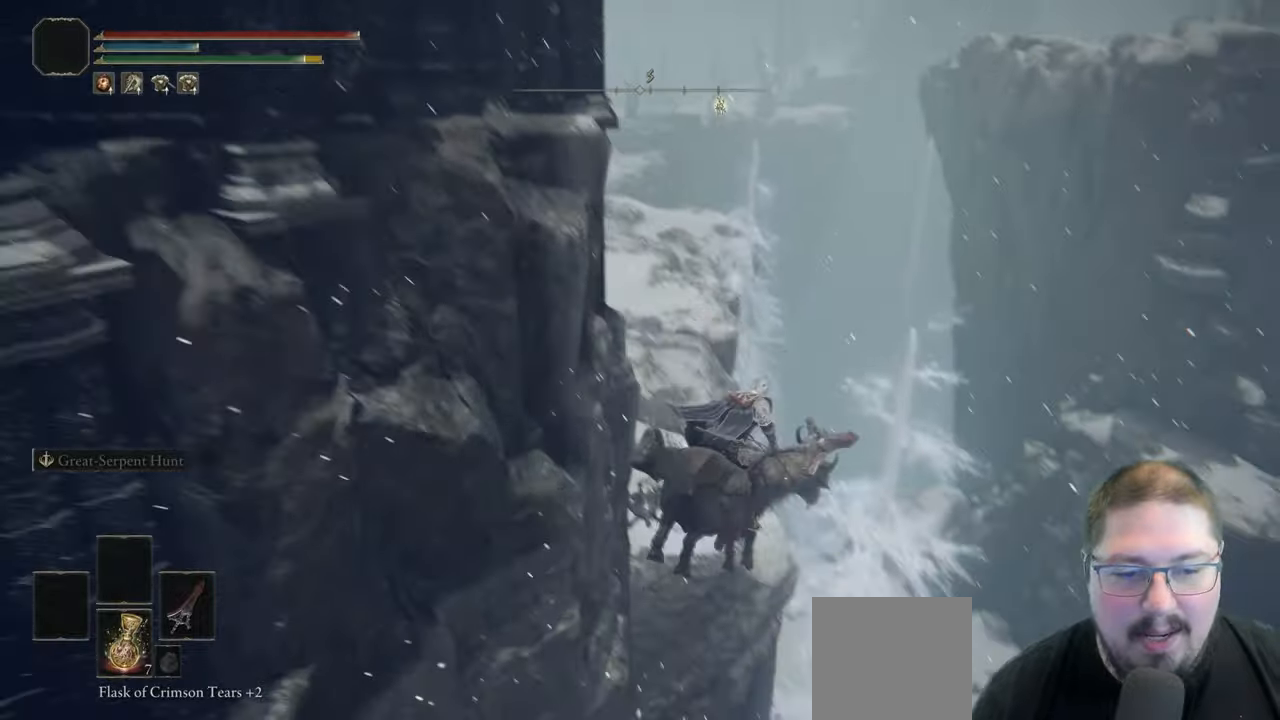
{"buttons": ["A"], "left_stick": "up", "right_stick": "center", "button_events": [[17, "A", "up"], [283, "A", "down"]]}
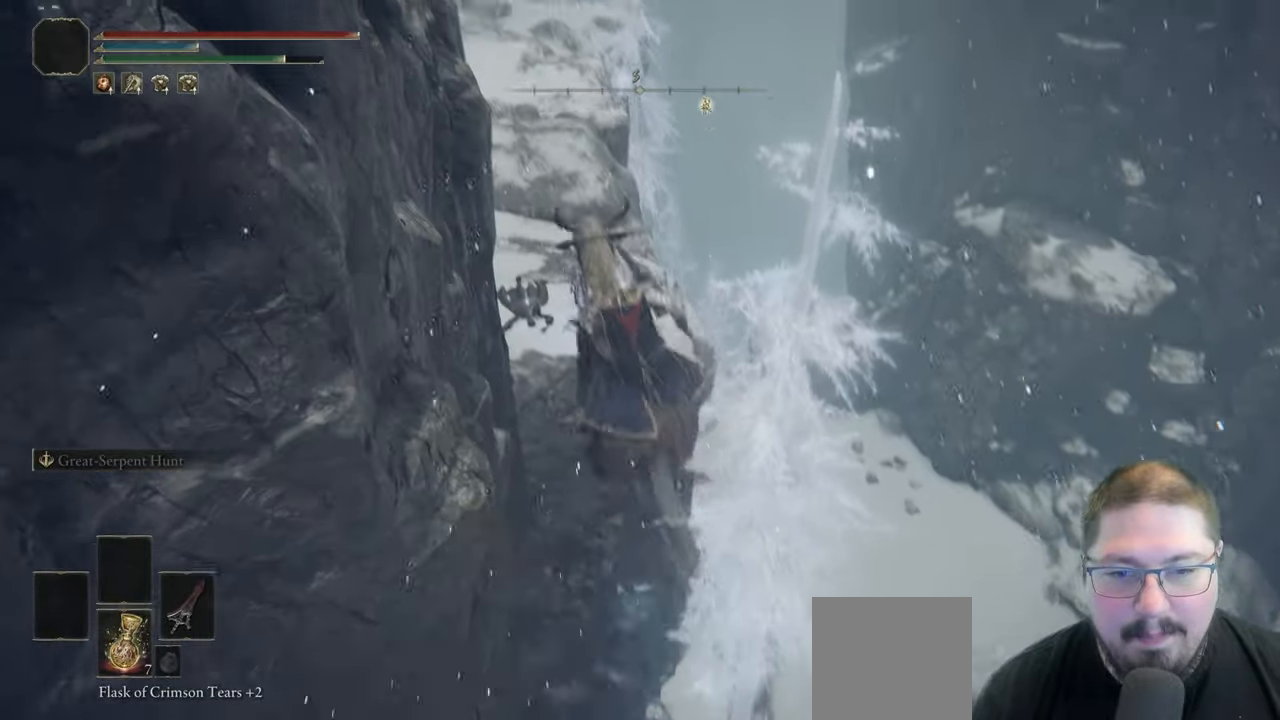
{"buttons": ["A"], "left_stick": "up", "right_stick": "center", "button_events": [[150, "L3", "down"], [217, "L3", "up"]]}
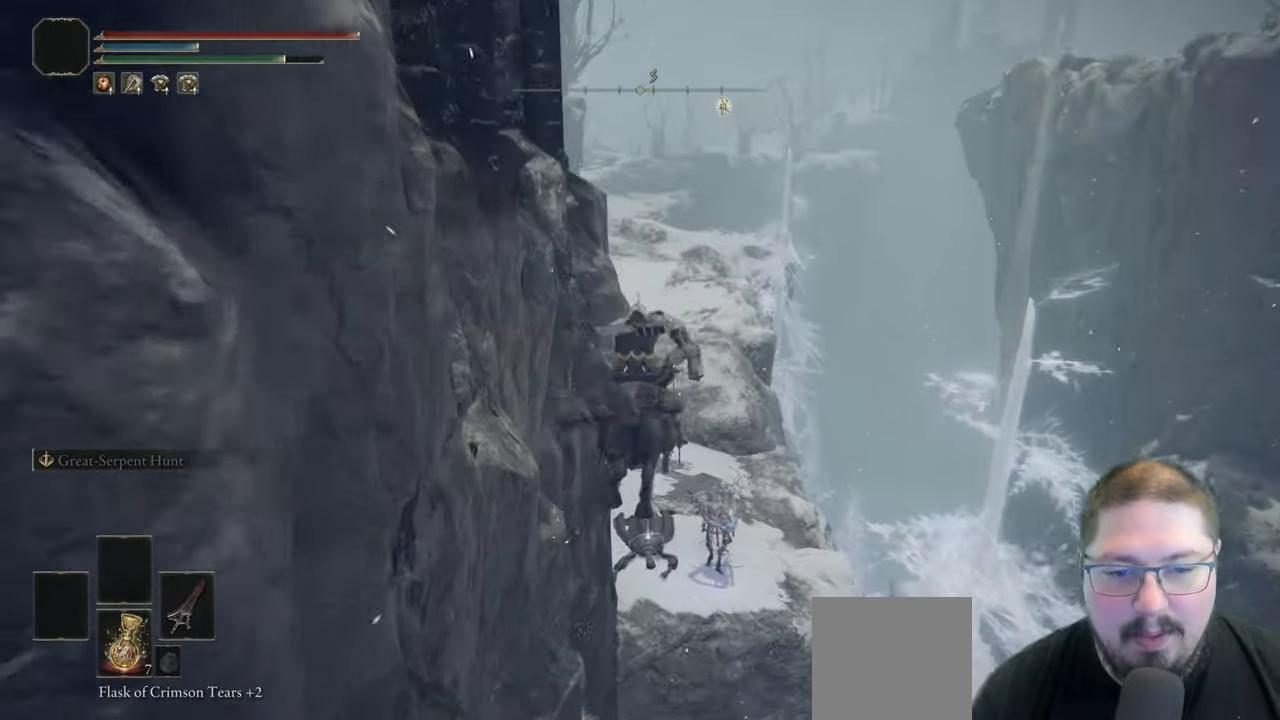
{"buttons": [], "left_stick": "up", "right_stick": "center", "button_events": [[400, "A", "up"]]}
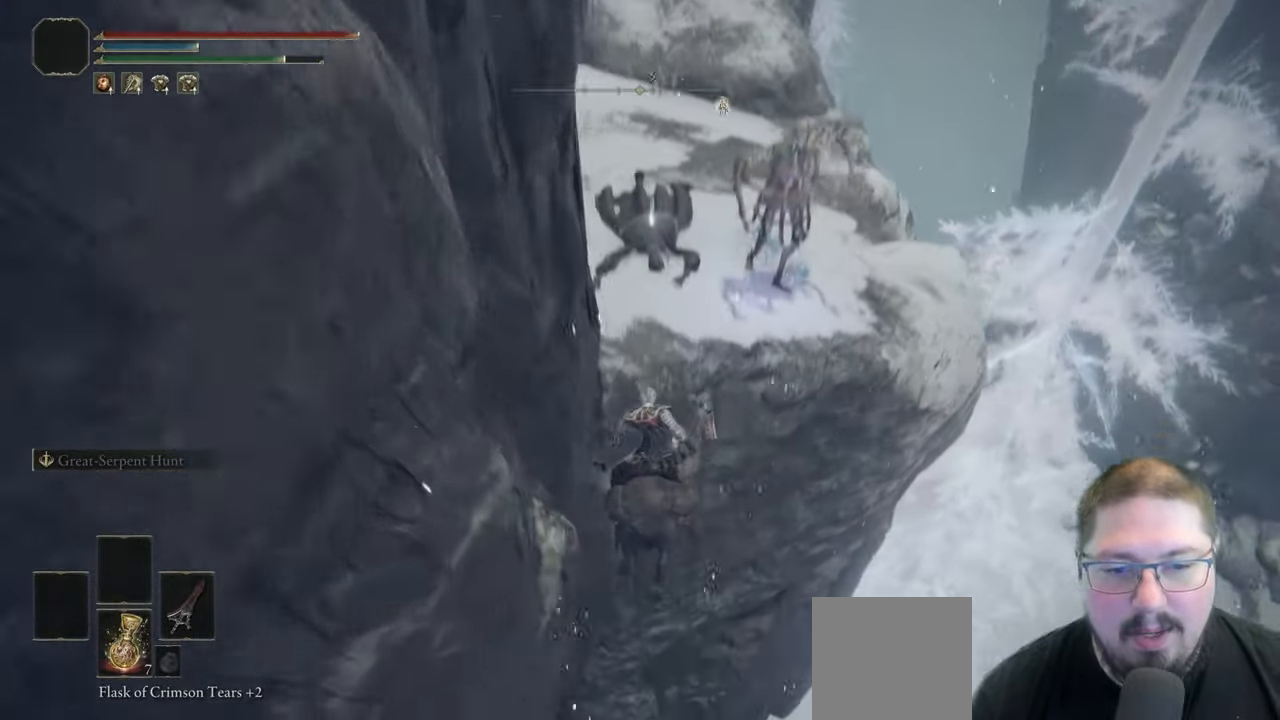
{"buttons": ["DPAD_LEFT"], "left_stick": "center", "right_stick": "center", "button_events": [[100, "START", "down"], [267, "START", "up"], [367, "DPAD_LEFT", "down"]]}
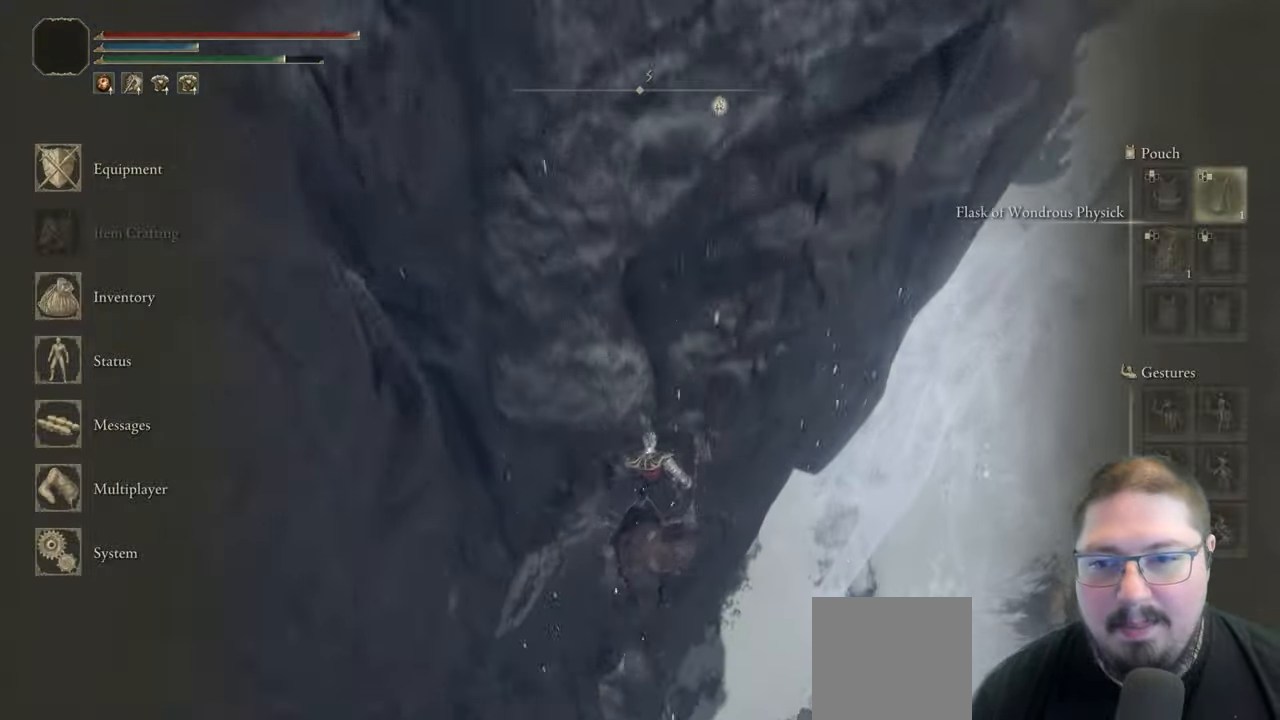
{"buttons": ["A", "DPAD_UP"], "left_stick": "center", "right_stick": "center", "button_events": [[17, "DPAD_LEFT", "up"], [50, "A", "down"], [167, "A", "up"], [200, "L1", "down"], [383, "L1", "up"], [450, "A", "down"], [467, "DPAD_UP", "down"]]}
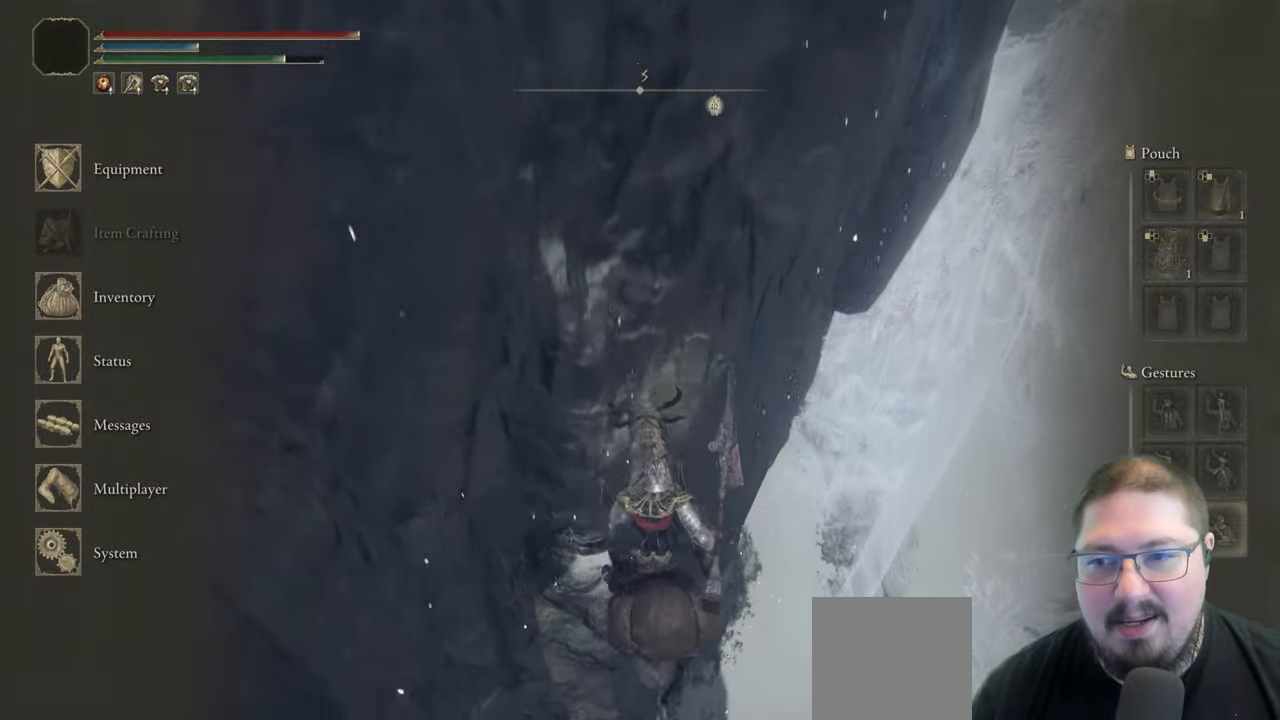
{"buttons": ["B"], "left_stick": "center", "right_stick": "center", "button_events": [[67, "A", "up"], [117, "DPAD_UP", "up"], [467, "B", "down"]]}
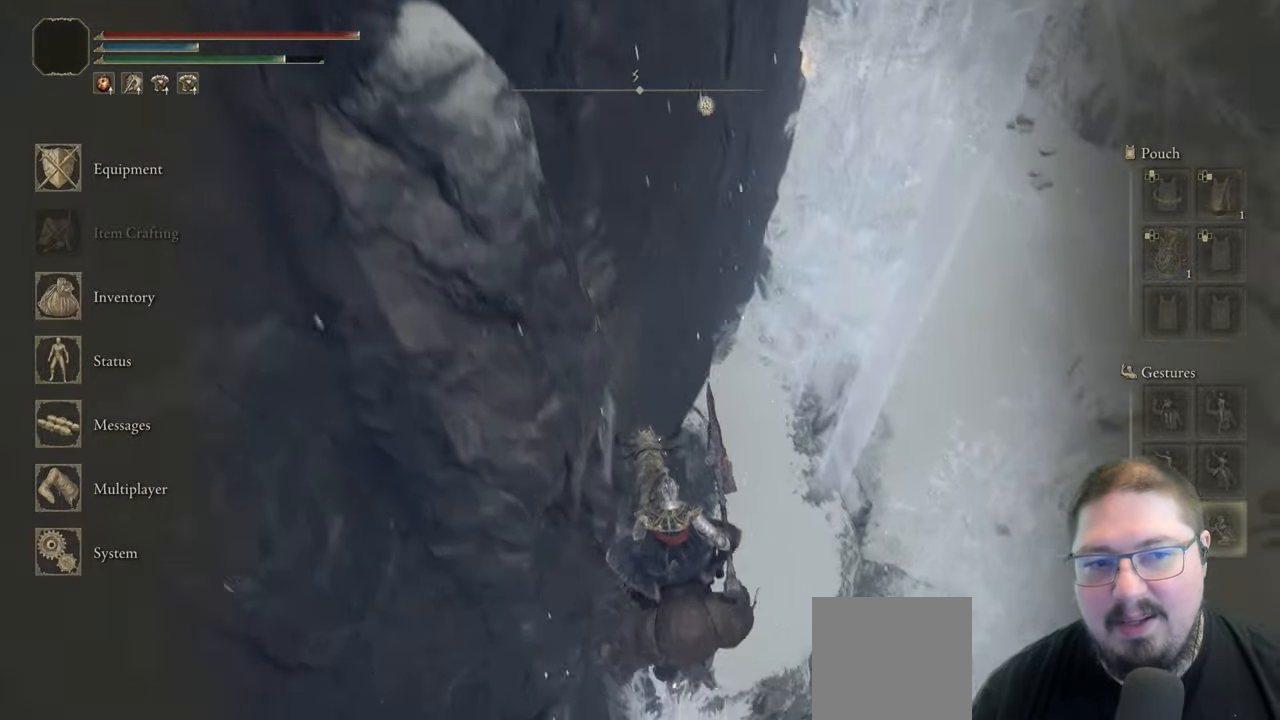
{"buttons": [], "left_stick": "center", "right_stick": "center", "button_events": [[100, "B", "up"], [183, "B", "down"], [283, "B", "up"]]}
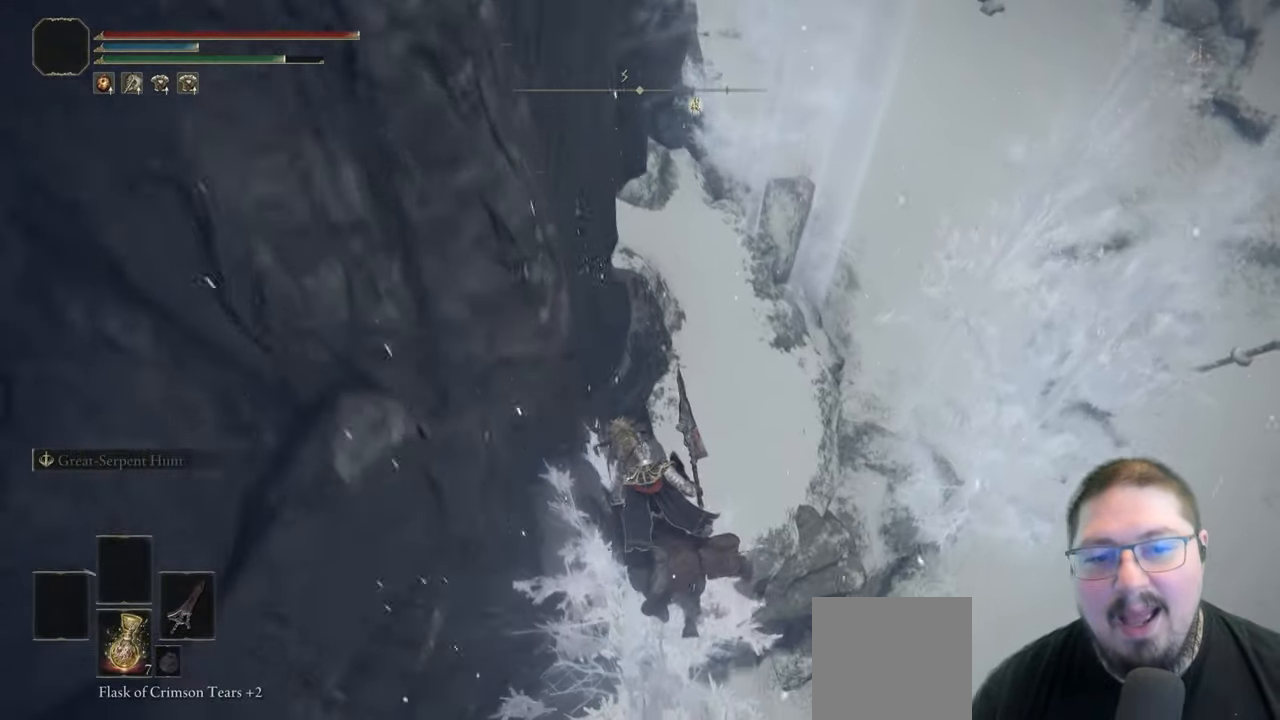
{"buttons": [], "left_stick": "center", "right_stick": "center", "button_events": []}
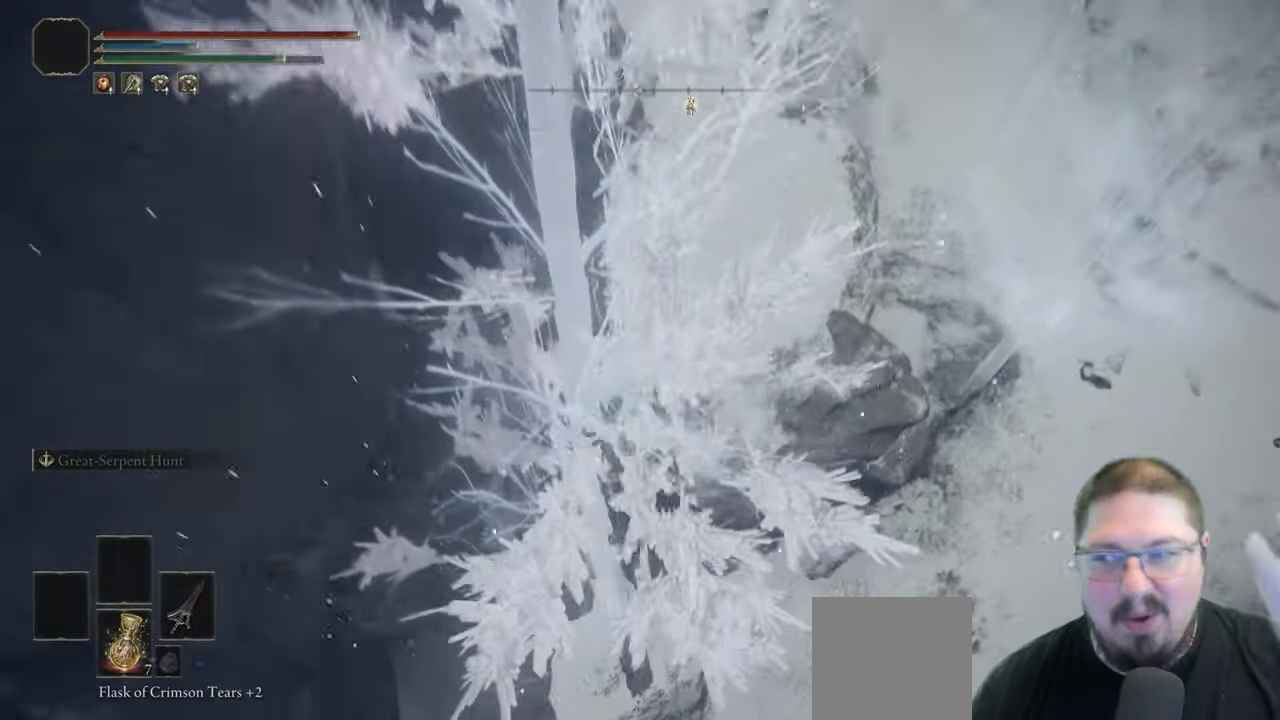
{"buttons": [], "left_stick": "center", "right_stick": "center", "button_events": []}
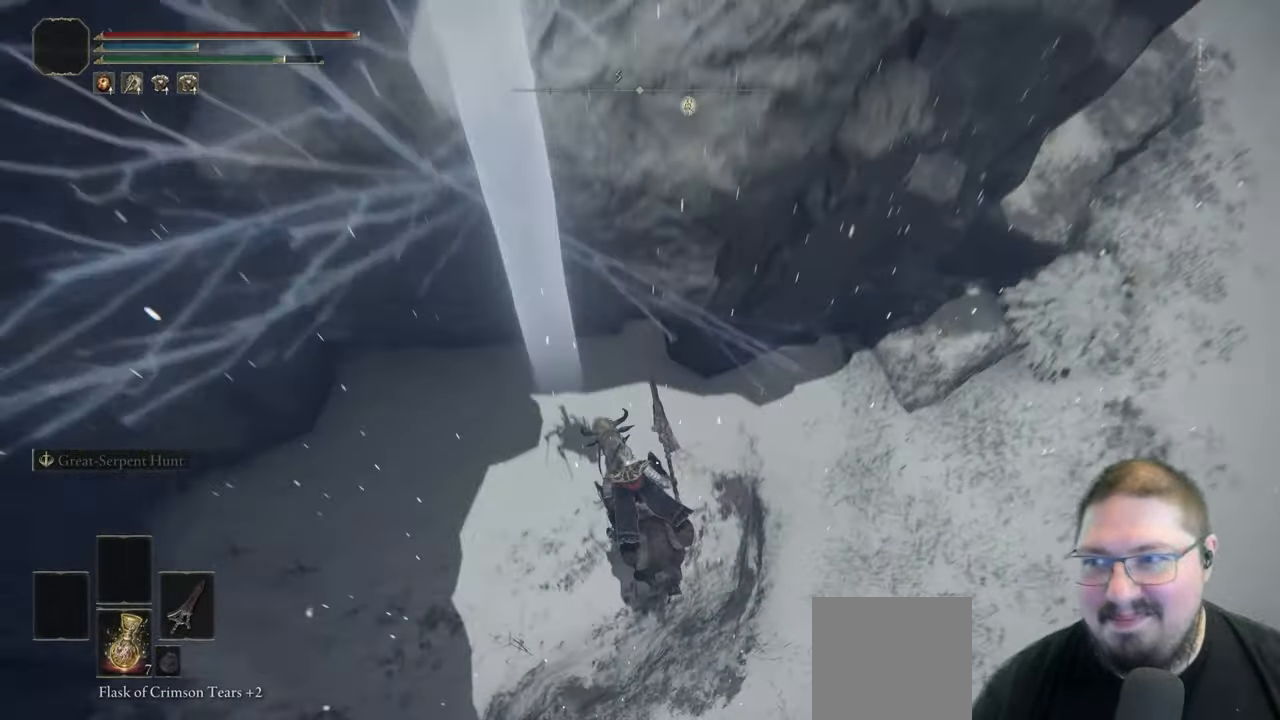
{"buttons": [], "left_stick": "center", "right_stick": "center", "button_events": []}
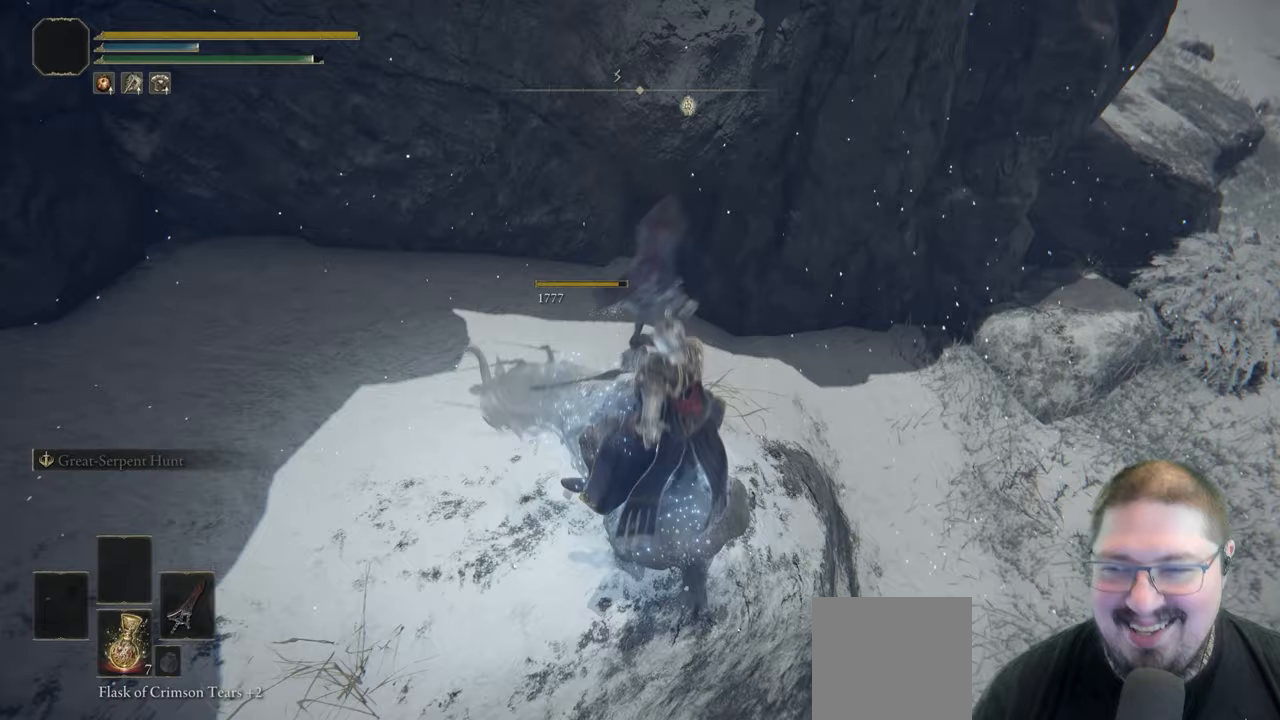
{"buttons": [], "left_stick": "center", "right_stick": "center", "button_events": []}
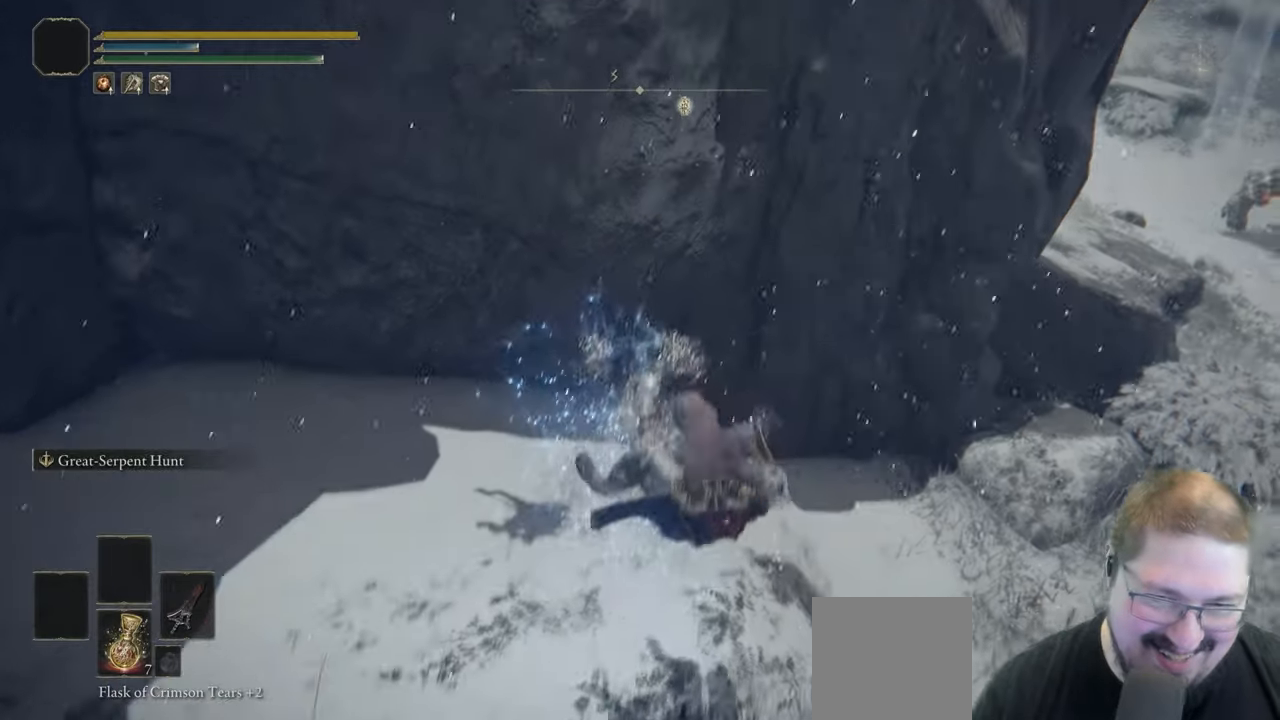
{"buttons": [], "left_stick": "center", "right_stick": "center", "button_events": []}
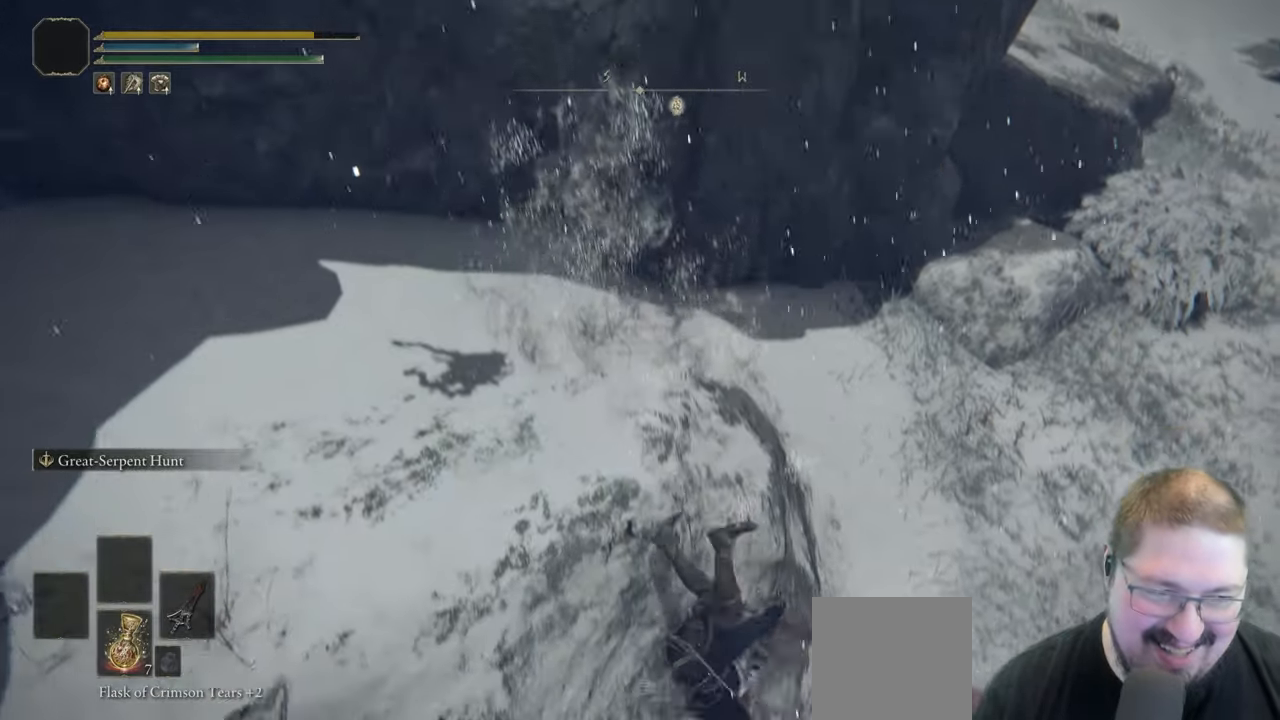
{"buttons": [], "left_stick": "center", "right_stick": "center", "button_events": []}
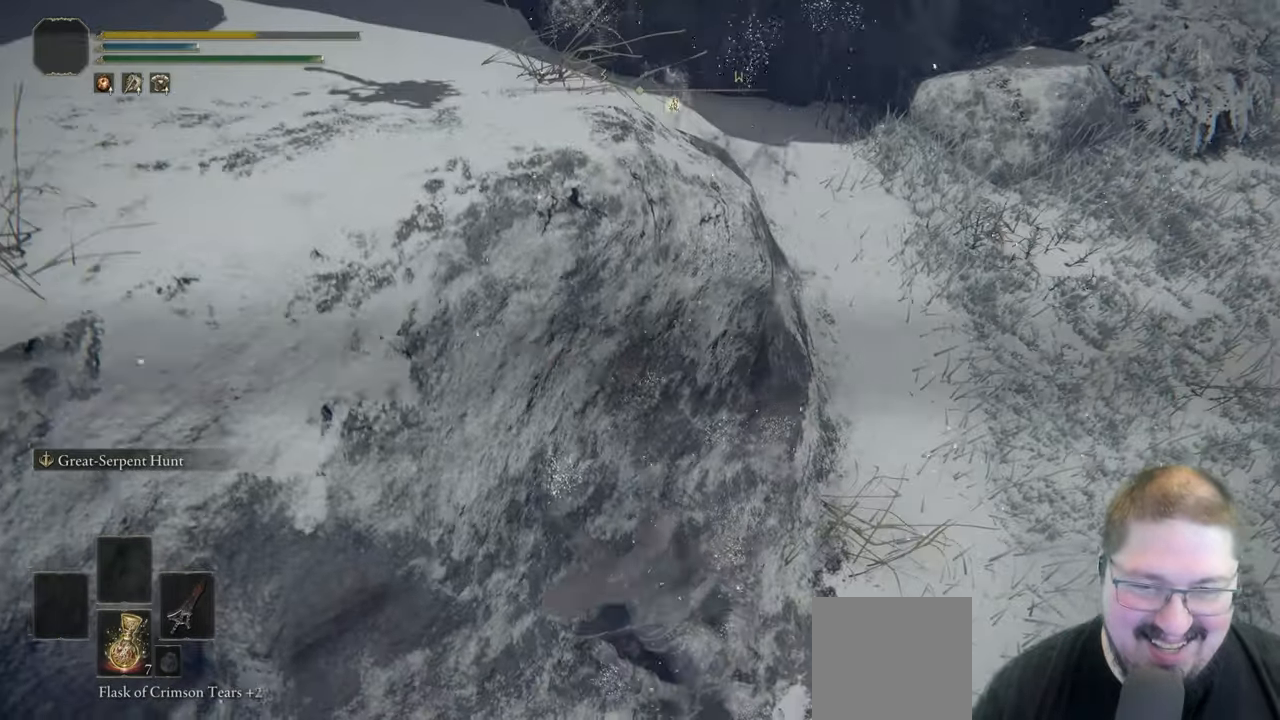
{"buttons": [], "left_stick": "center", "right_stick": "center", "button_events": []}
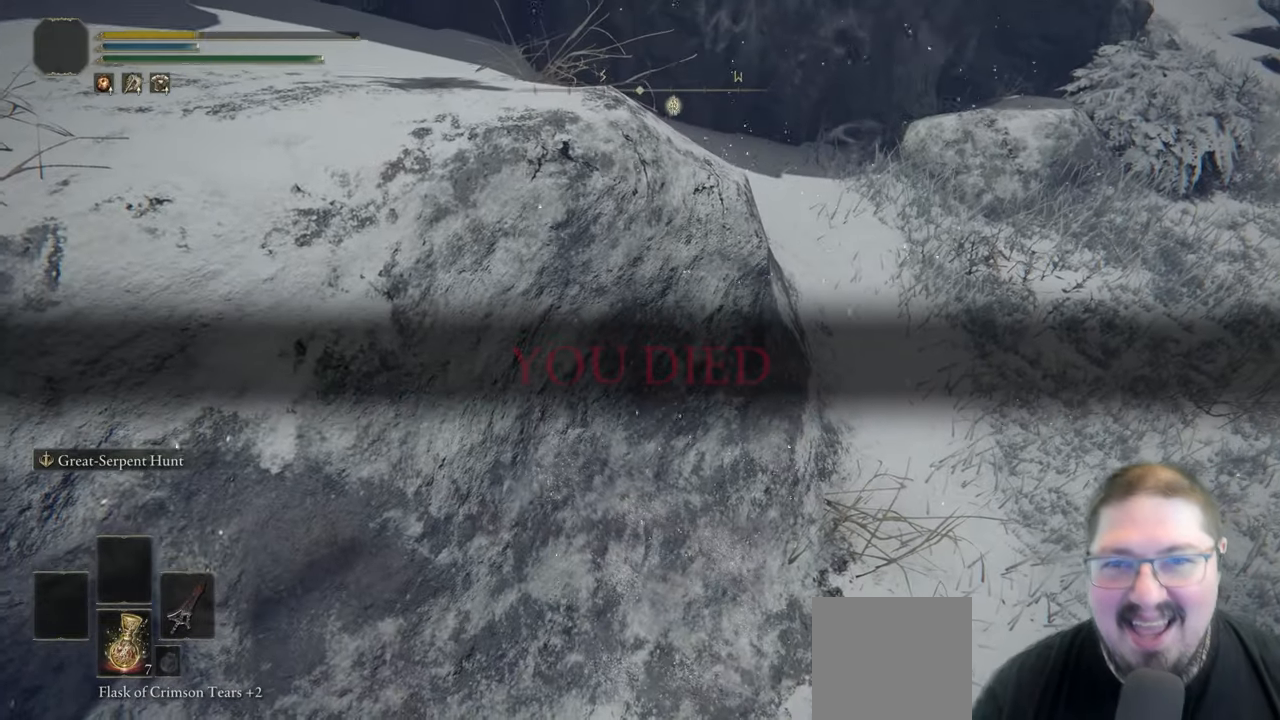
{"buttons": [], "left_stick": "center", "right_stick": "center", "button_events": []}
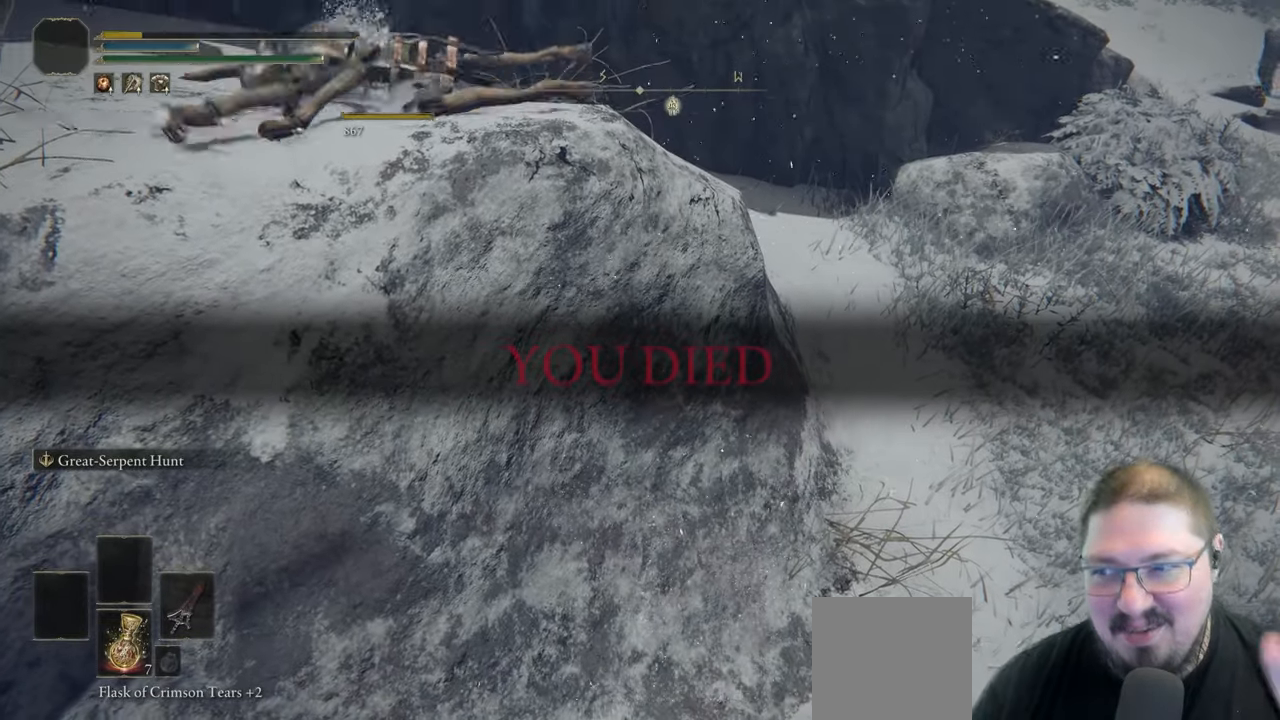
{"buttons": [], "left_stick": "center", "right_stick": "center", "button_events": []}
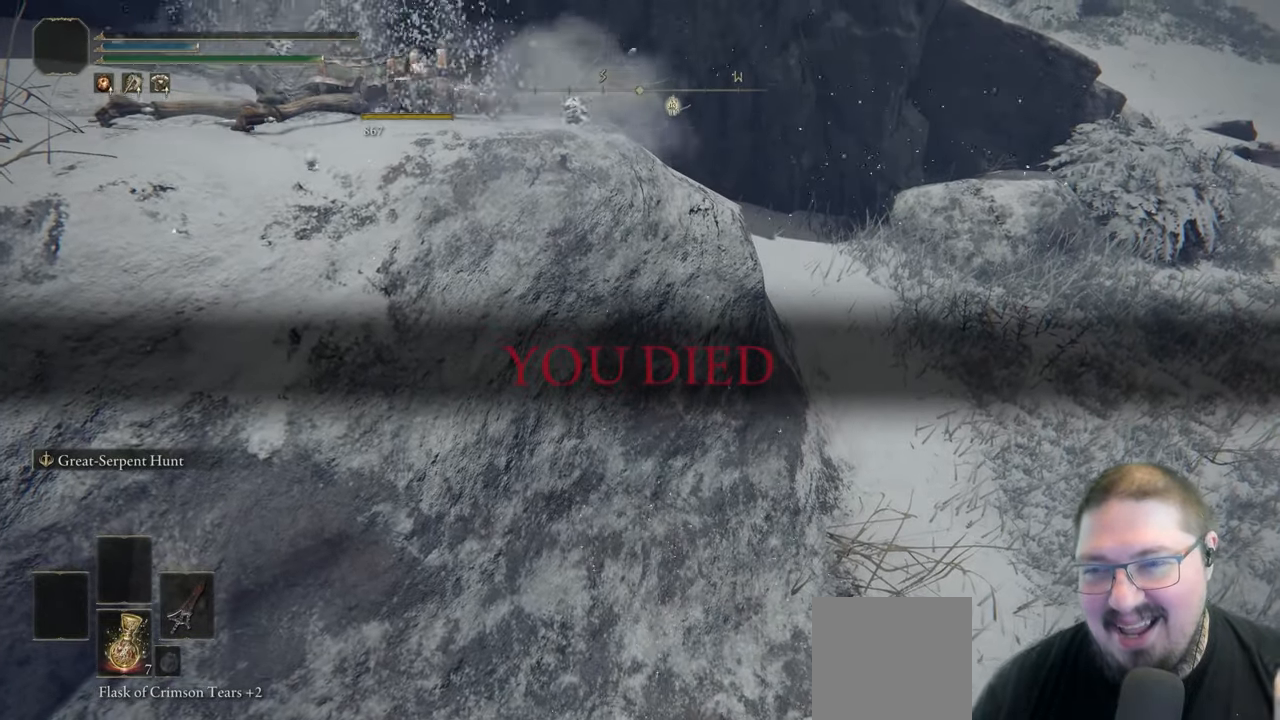
{"buttons": [], "left_stick": "center", "right_stick": "center", "button_events": []}
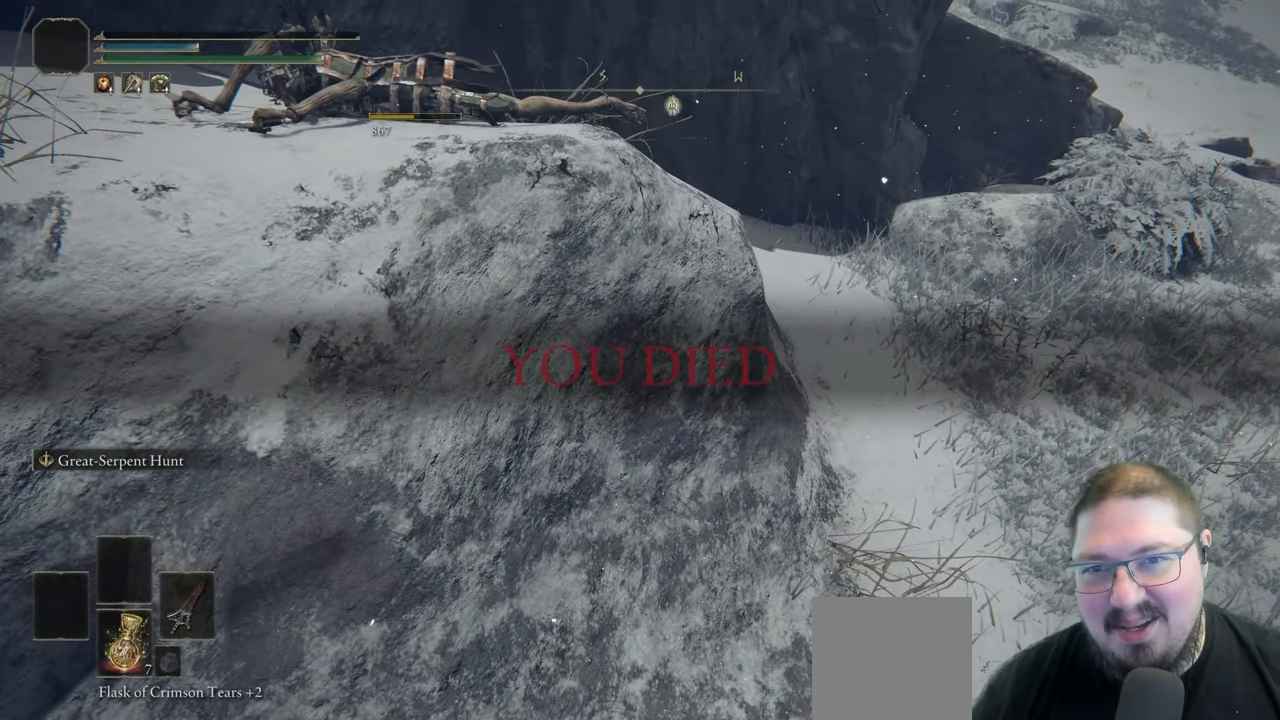
{"buttons": [], "left_stick": "center", "right_stick": "up", "button_events": []}
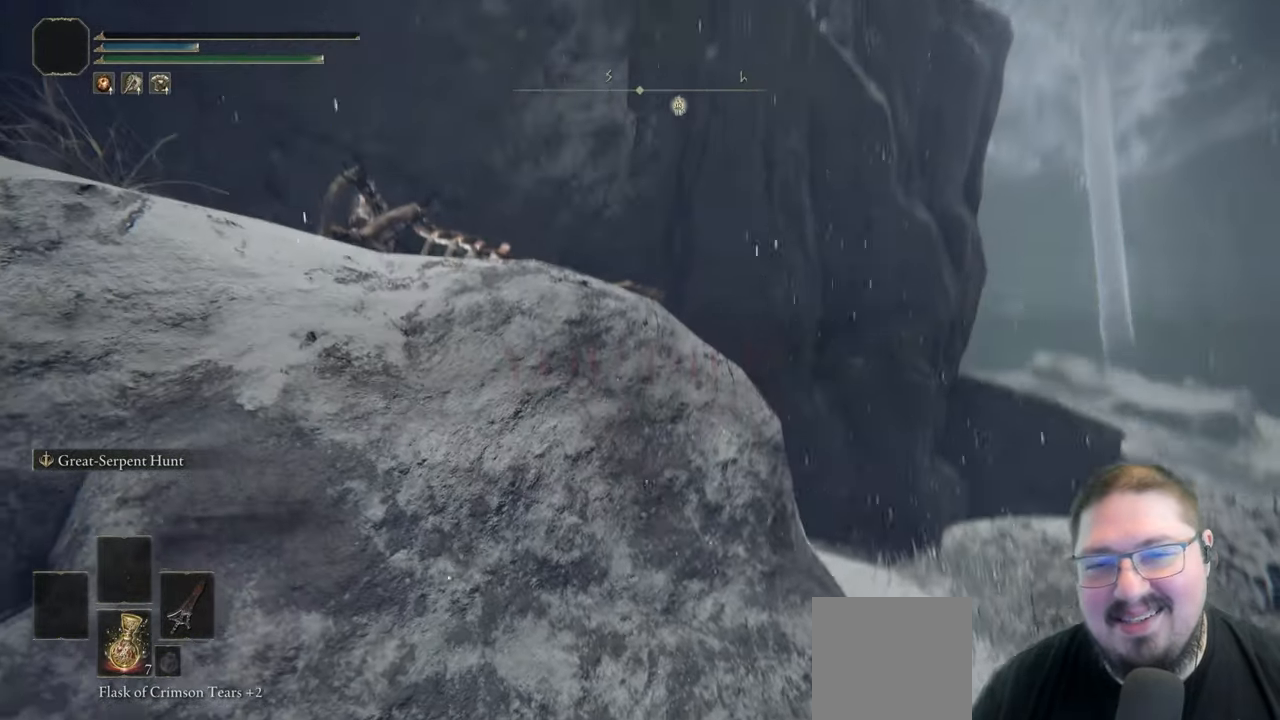
{"buttons": [], "left_stick": "center", "right_stick": "center", "button_events": []}
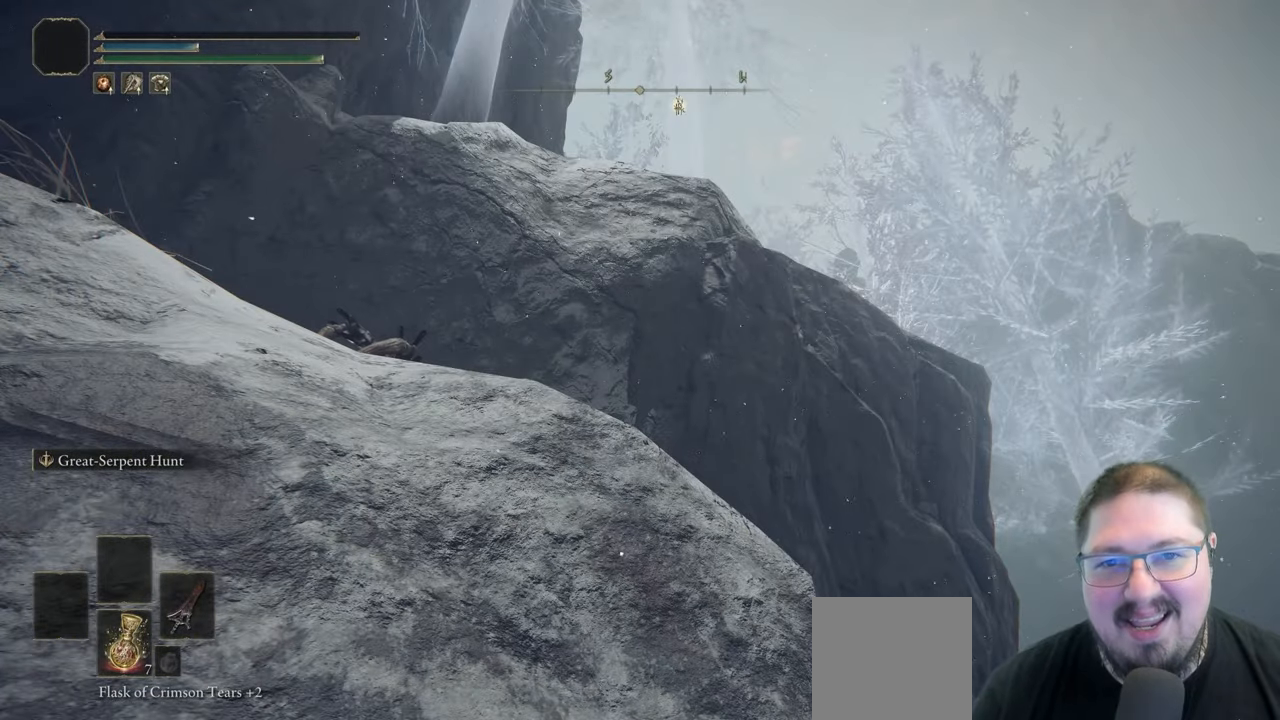
{"buttons": [], "left_stick": "center", "right_stick": "down", "button_events": []}
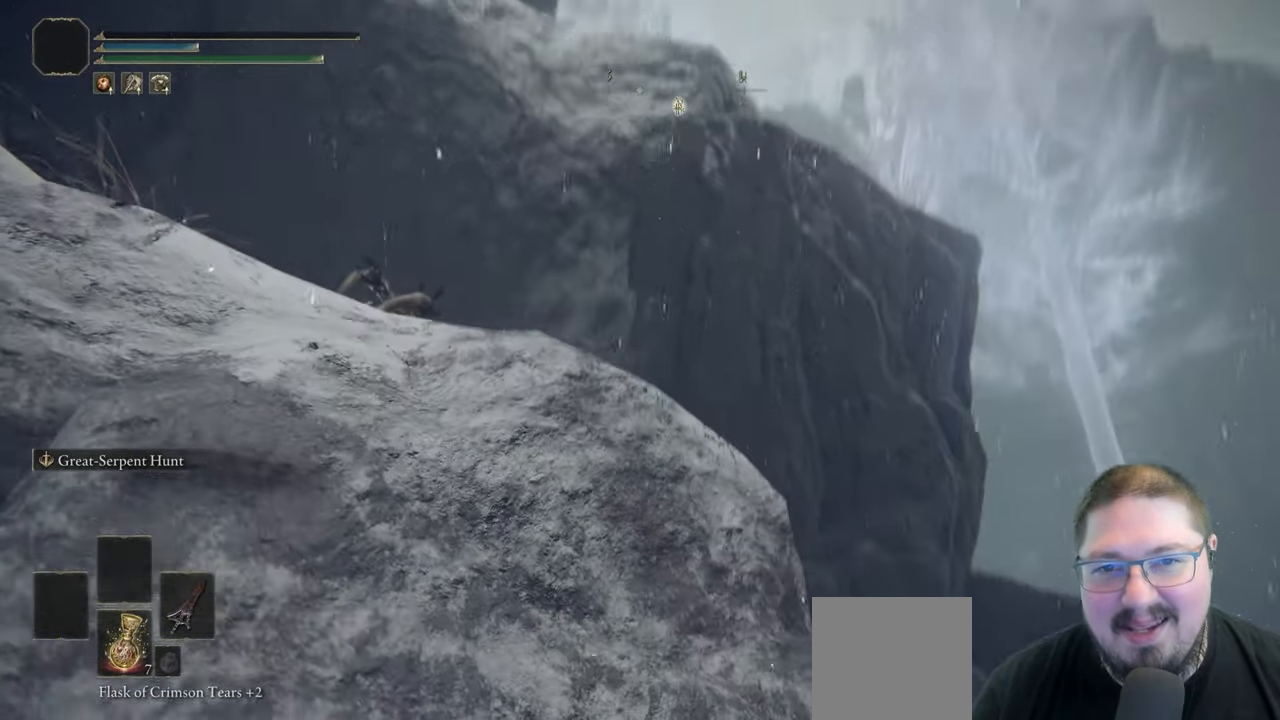
{"buttons": [], "left_stick": "center", "right_stick": "center", "button_events": []}
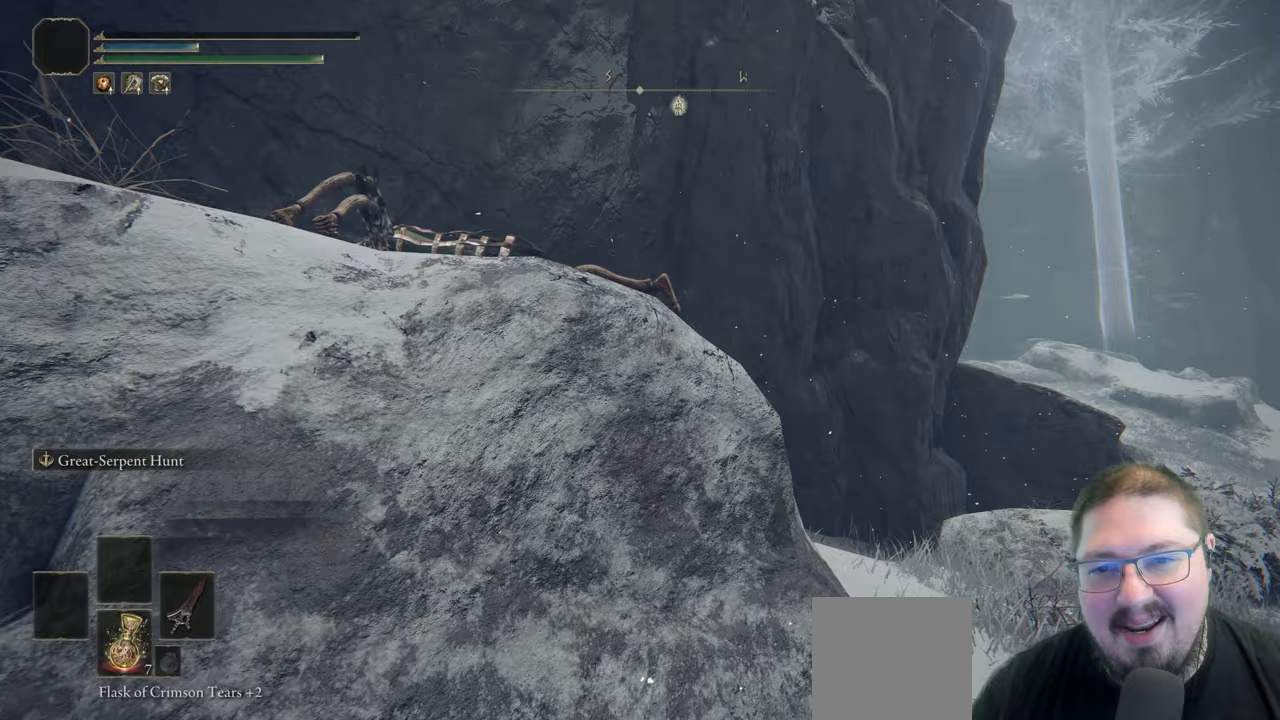
{"buttons": [], "left_stick": "center", "right_stick": "left", "button_events": []}
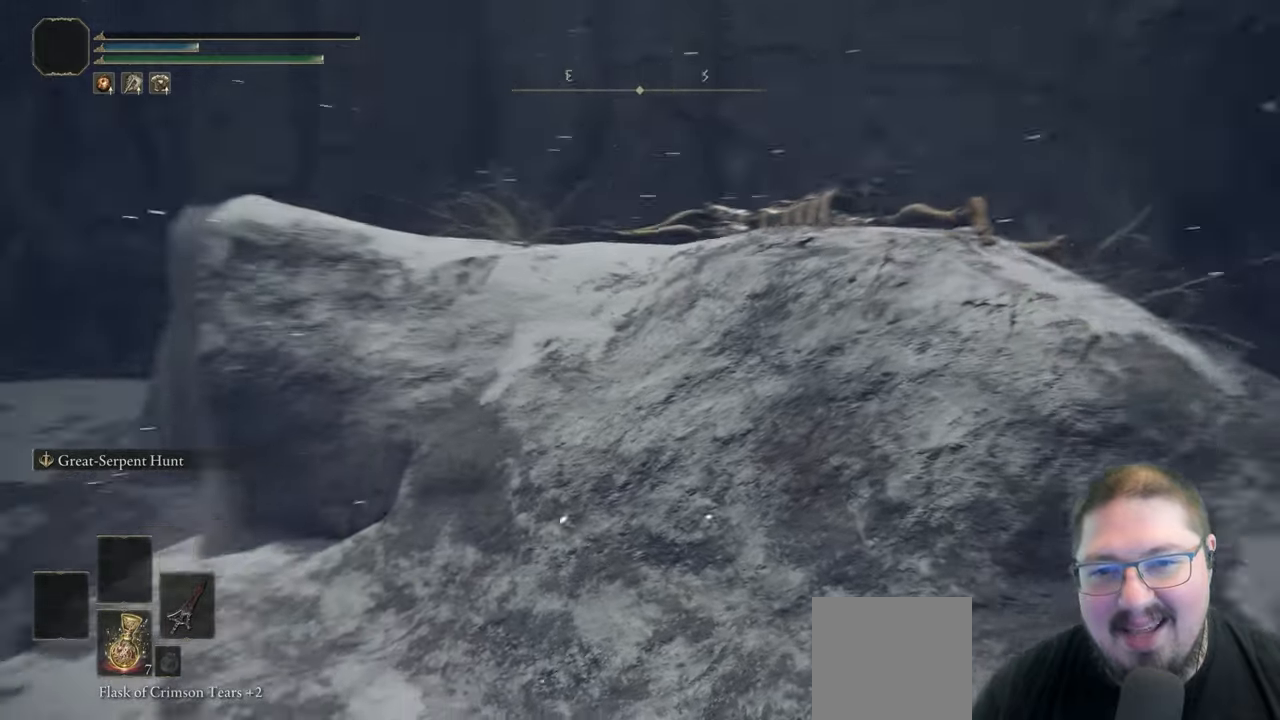
{"buttons": [], "left_stick": "center", "right_stick": "center", "button_events": []}
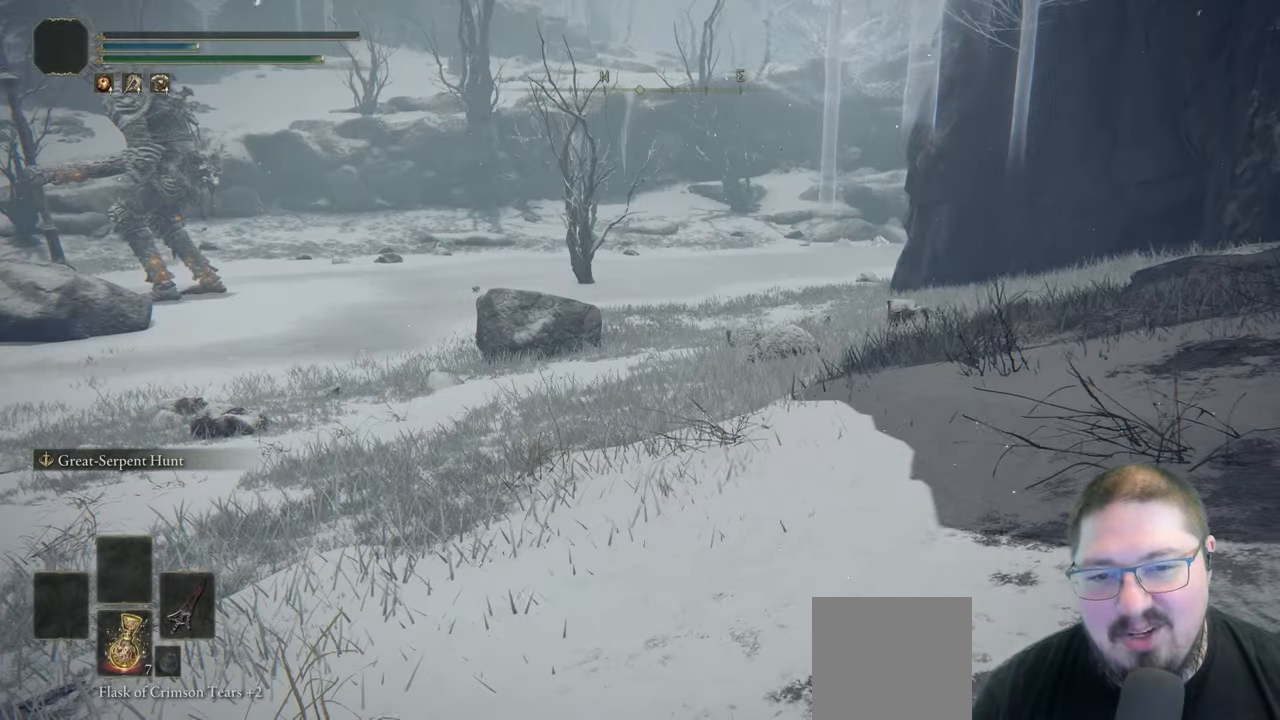
{"buttons": [], "left_stick": "center", "right_stick": "center", "button_events": []}
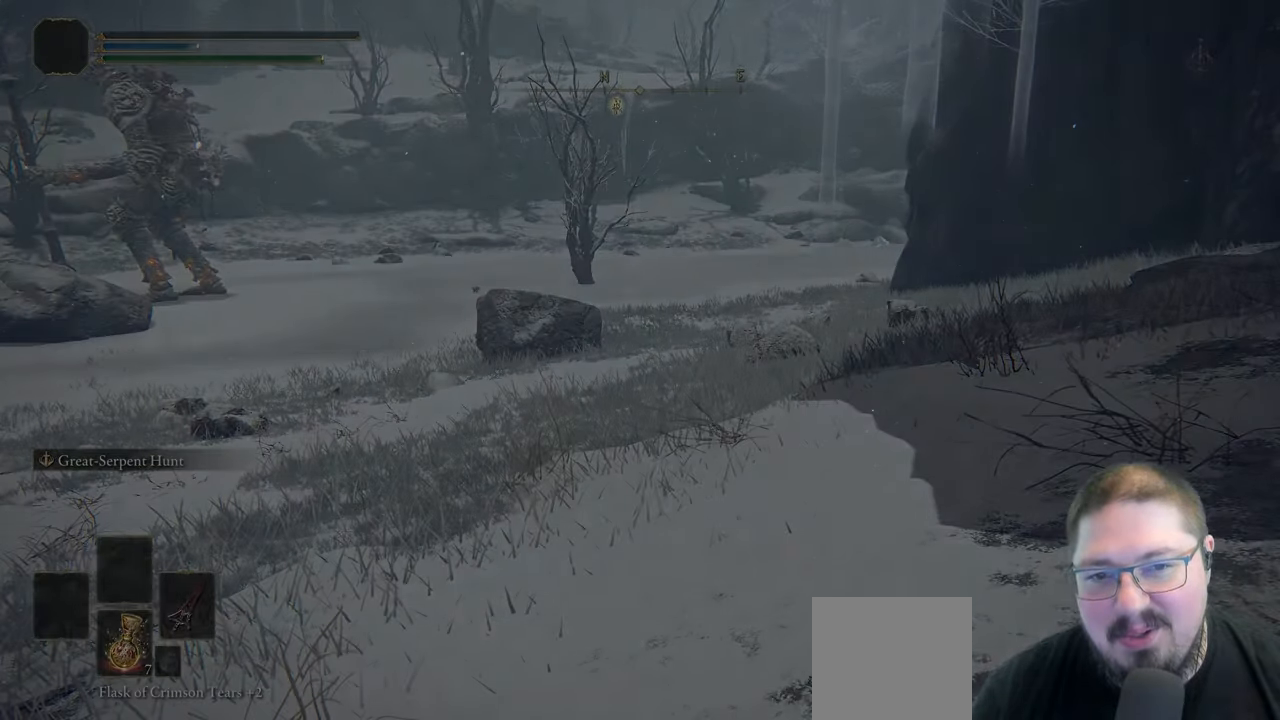
{"buttons": [], "left_stick": "center", "right_stick": "center", "button_events": []}
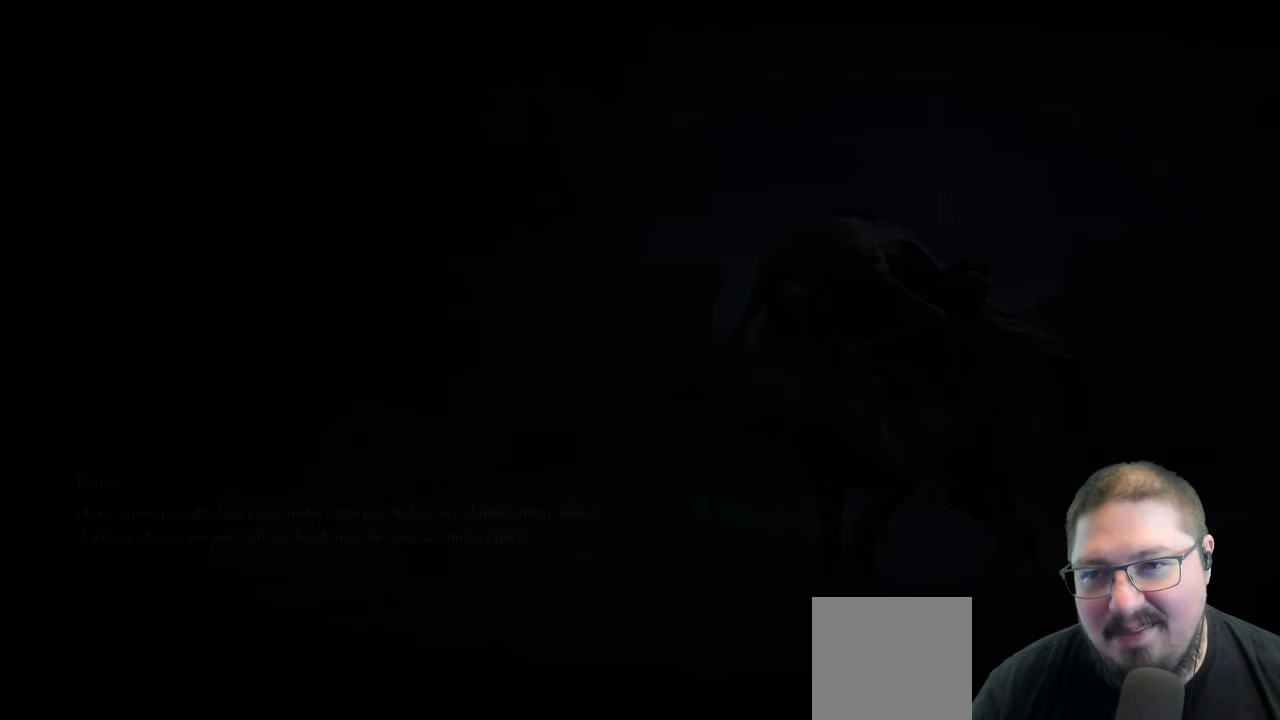
{"buttons": [], "left_stick": "center", "right_stick": "center", "button_events": []}